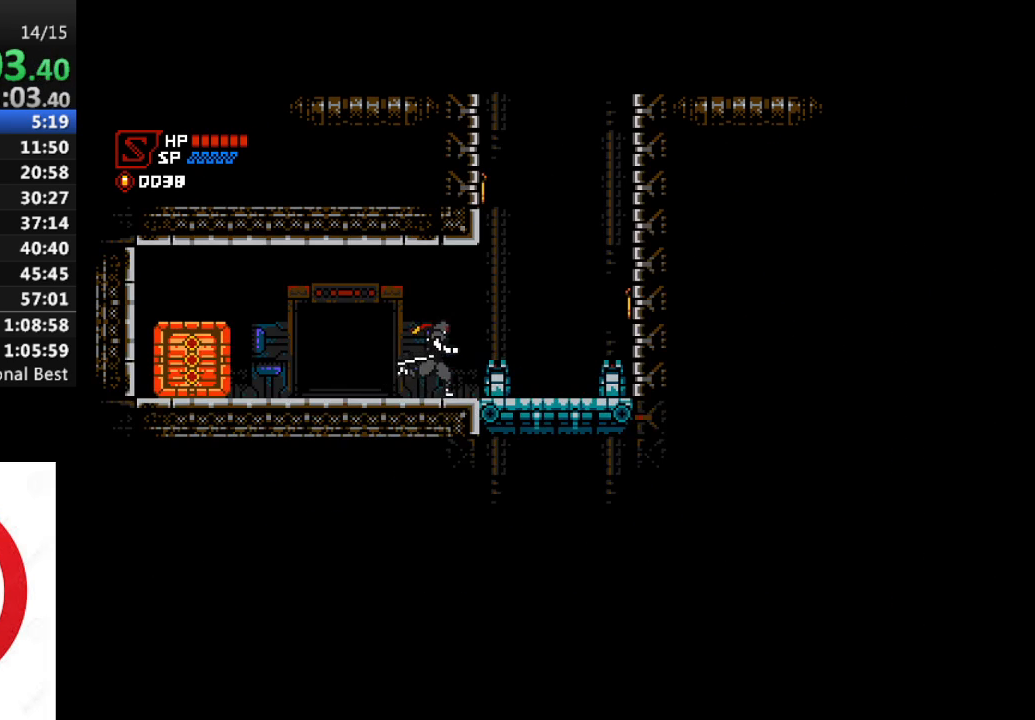
Gameplay with a controller (PlayStation layout); each line is a JSON object with the inputs held at the frame after it. "events" lists button and stick changes between this image and that frame as [ms after this image, input, new state], when the widget could be followed in between.
{"buttons": ["DPAD_RIGHT"], "left_stick": "center", "right_stick": "center", "events": []}
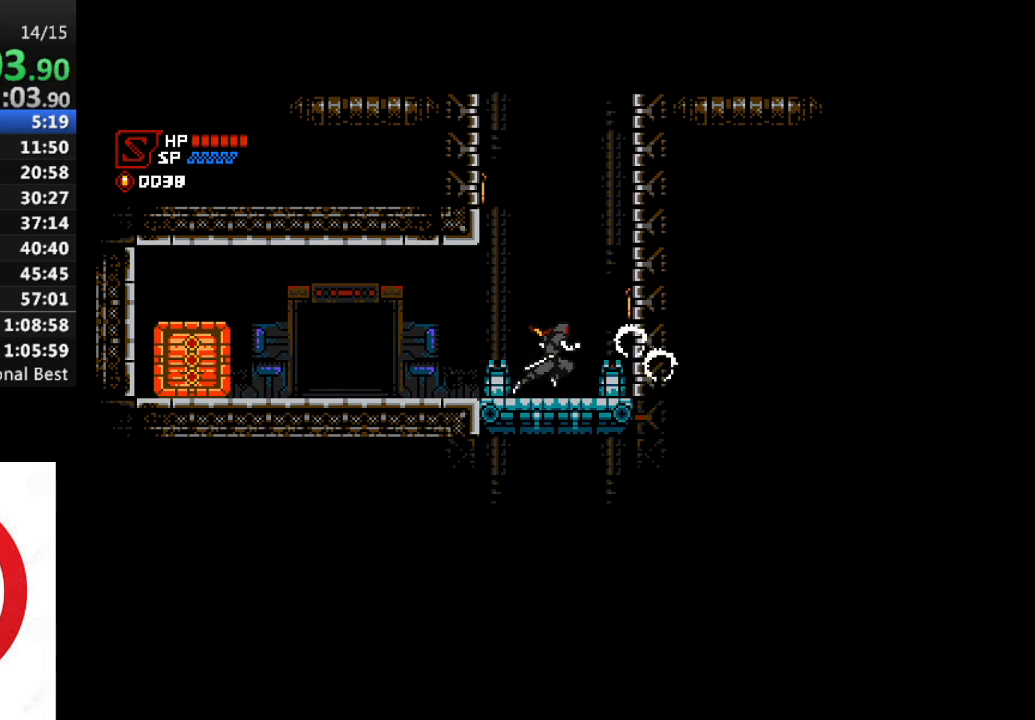
{"buttons": [], "left_stick": "center", "right_stick": "center", "events": [[133, "DPAD_RIGHT", "up"]]}
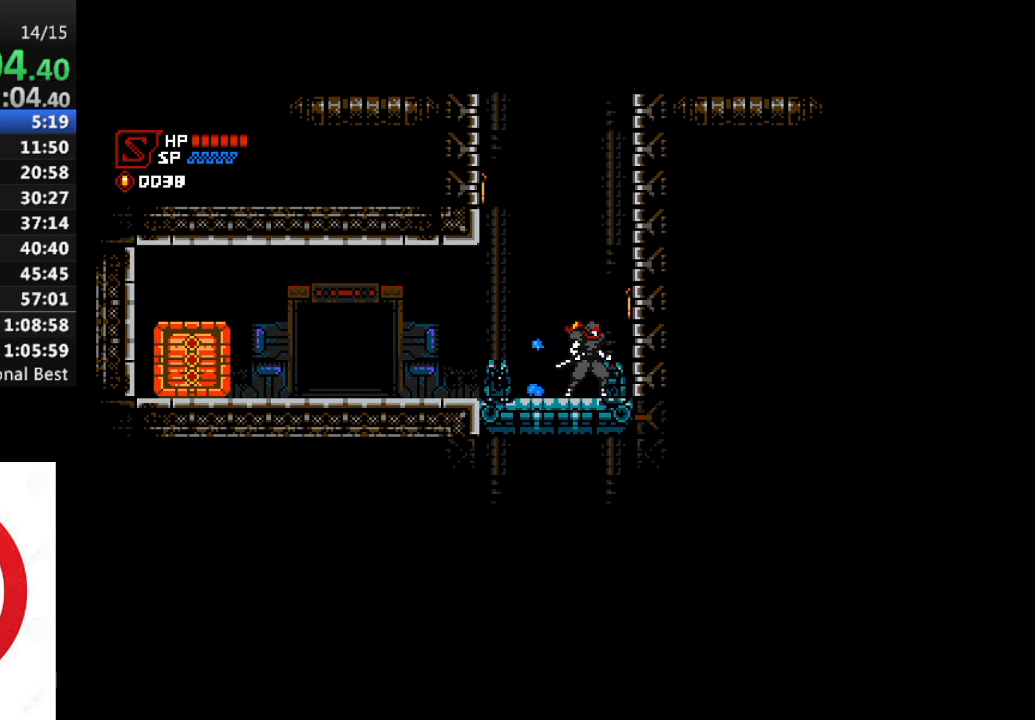
{"buttons": [], "left_stick": "center", "right_stick": "center", "events": []}
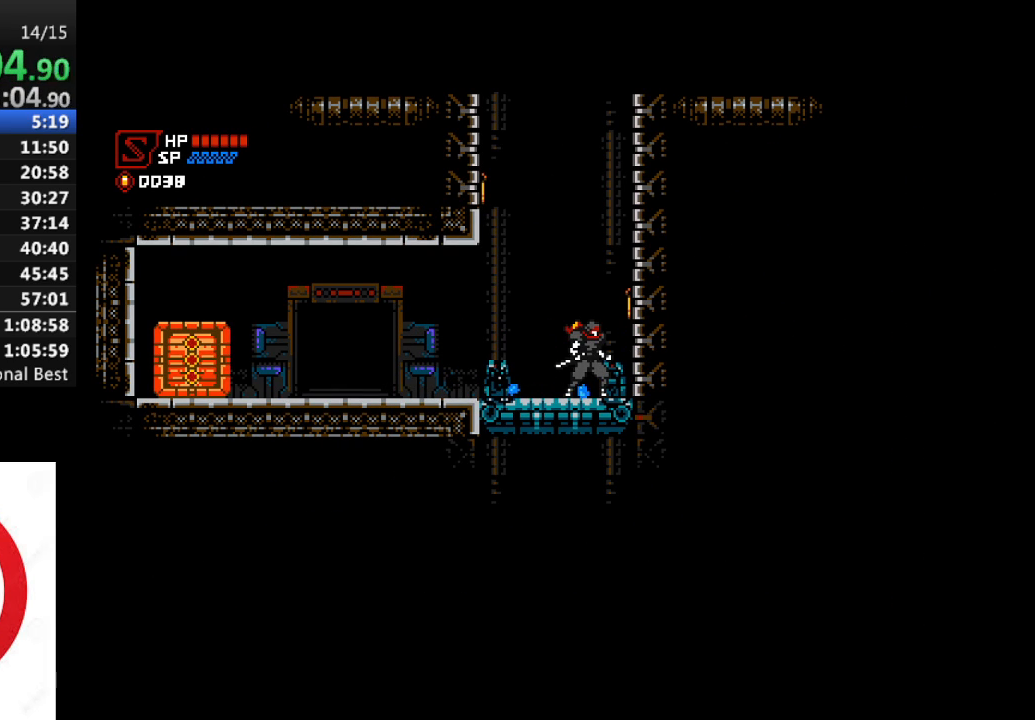
{"buttons": ["CROSS", "SQUARE", "DPAD_RIGHT"], "left_stick": "center", "right_stick": "center", "events": [[383, "CROSS", "down"], [383, "DPAD_RIGHT", "down"], [433, "SQUARE", "down"]]}
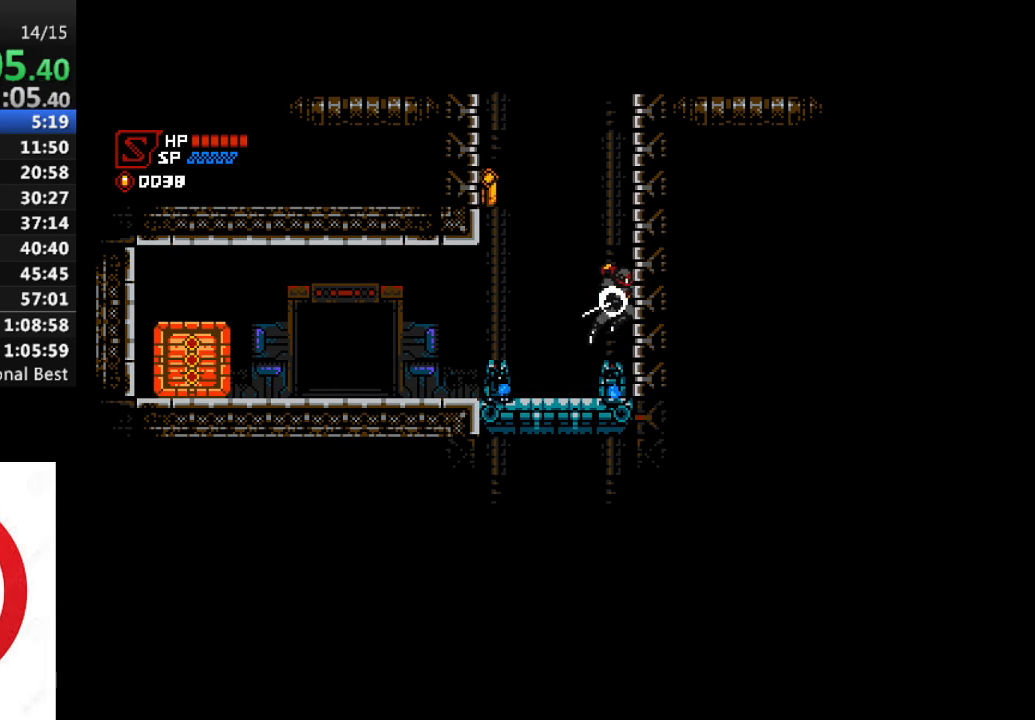
{"buttons": ["CROSS", "DPAD_LEFT"], "left_stick": "center", "right_stick": "center", "events": [[217, "CROSS", "up"], [217, "SQUARE", "up"], [233, "DPAD_RIGHT", "up"], [350, "DPAD_LEFT", "down"], [367, "CROSS", "down"]]}
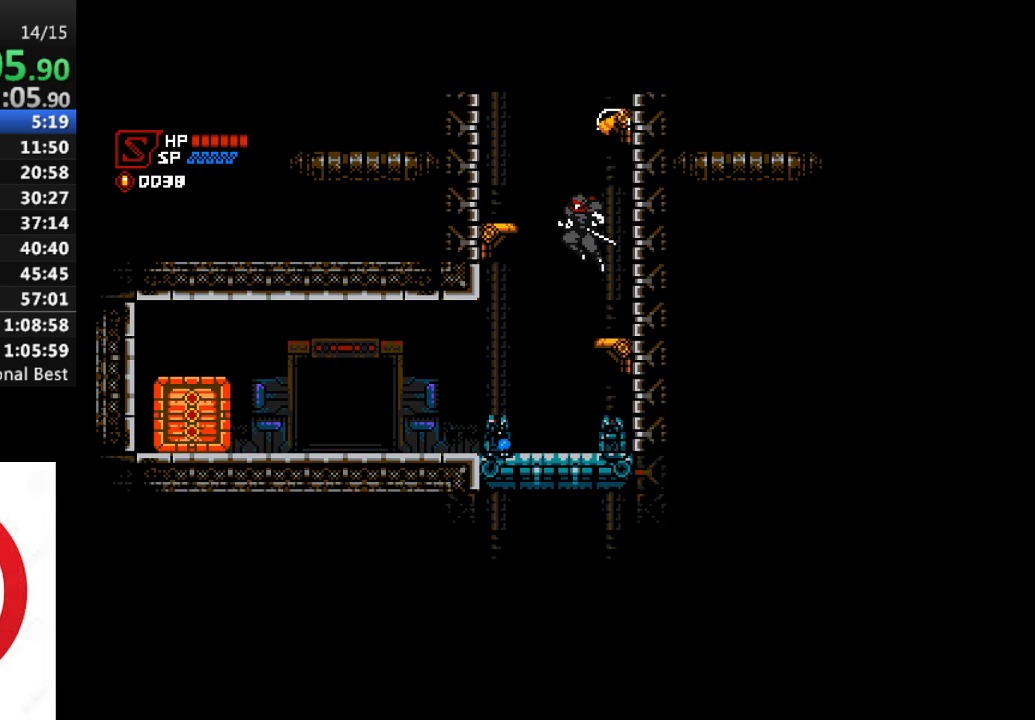
{"buttons": ["CROSS", "DPAD_RIGHT"], "left_stick": "center", "right_stick": "center", "events": [[250, "CROSS", "up"], [283, "DPAD_LEFT", "up"], [367, "DPAD_RIGHT", "down"], [383, "CROSS", "down"]]}
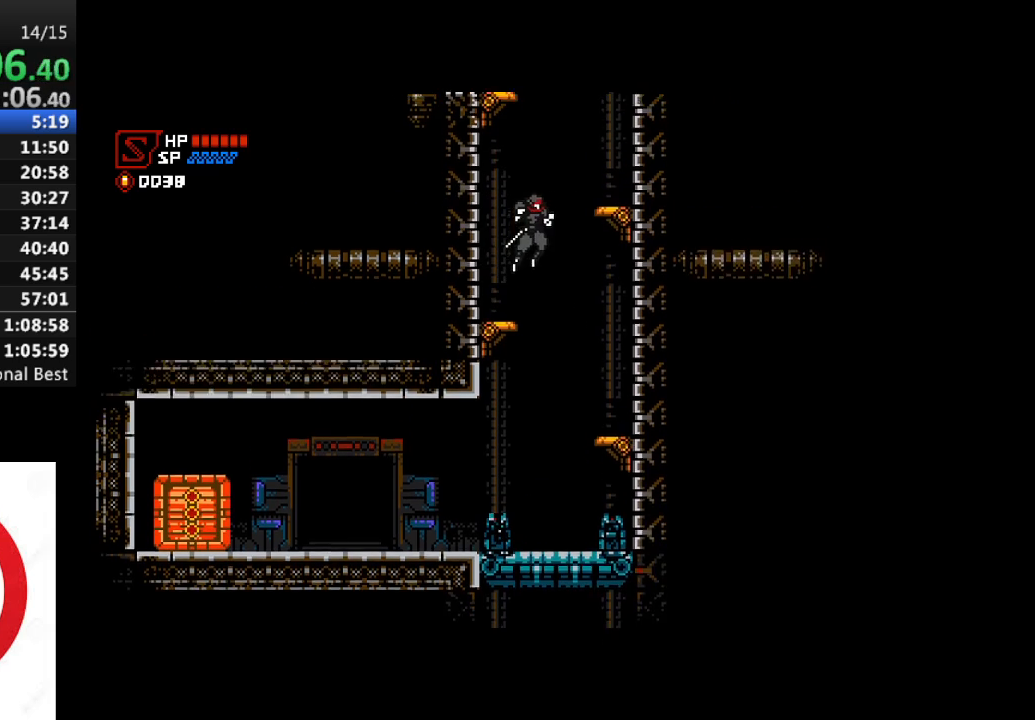
{"buttons": ["CROSS", "DPAD_LEFT"], "left_stick": "center", "right_stick": "center", "events": [[267, "CROSS", "up"], [300, "DPAD_RIGHT", "up"], [383, "CROSS", "down"], [383, "DPAD_LEFT", "down"]]}
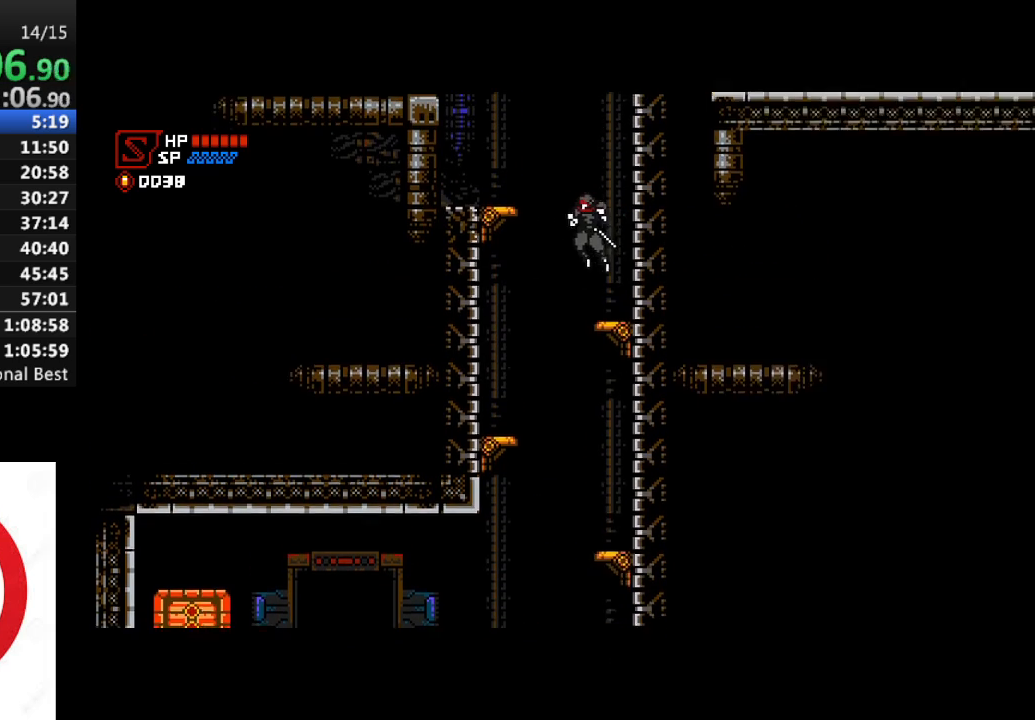
{"buttons": ["CROSS", "DPAD_LEFT"], "left_stick": "center", "right_stick": "center", "events": [[267, "CROSS", "up"], [400, "CROSS", "down"]]}
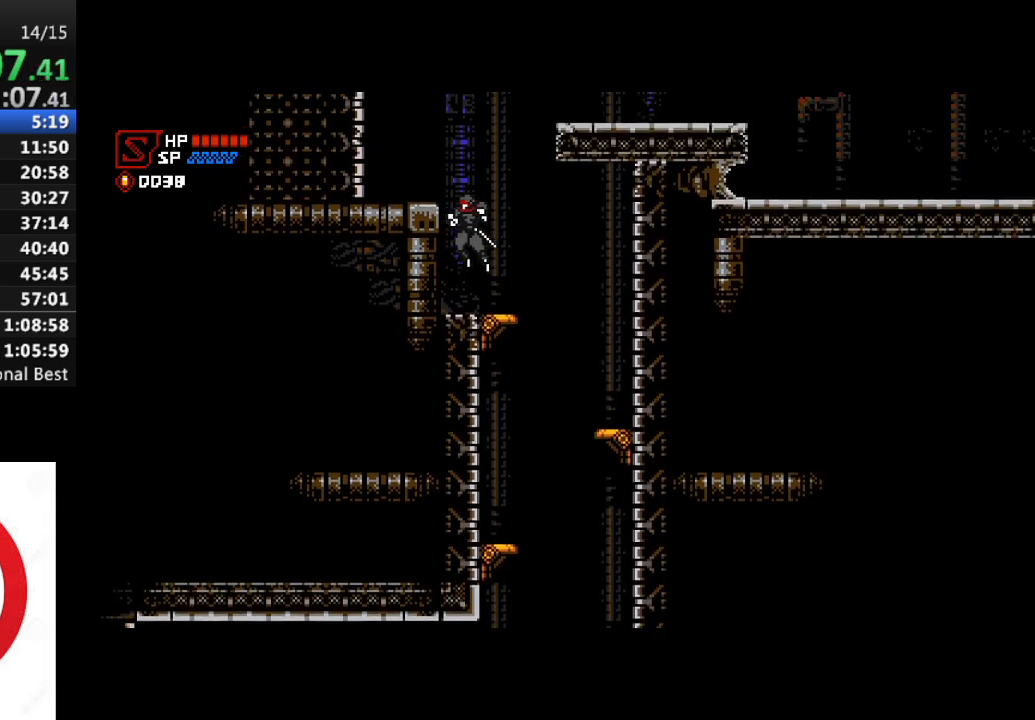
{"buttons": ["CROSS", "DPAD_RIGHT"], "left_stick": "center", "right_stick": "center", "events": [[267, "CROSS", "up"], [317, "DPAD_LEFT", "up"], [383, "DPAD_RIGHT", "down"], [417, "CROSS", "down"]]}
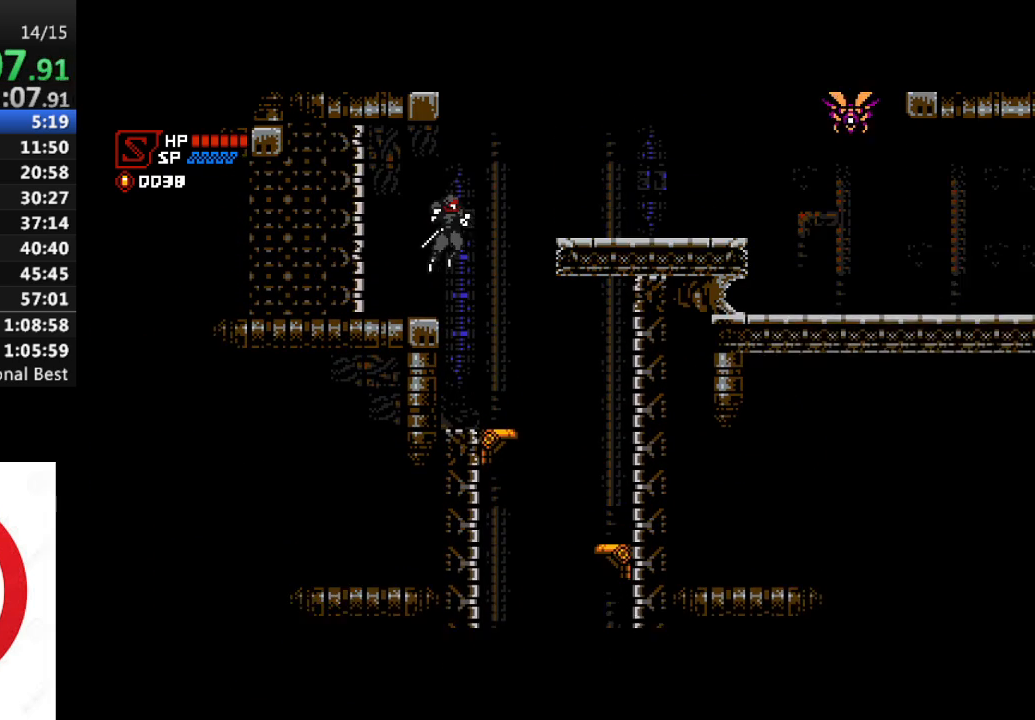
{"buttons": ["DPAD_RIGHT"], "left_stick": "center", "right_stick": "center", "events": [[283, "CROSS", "up"]]}
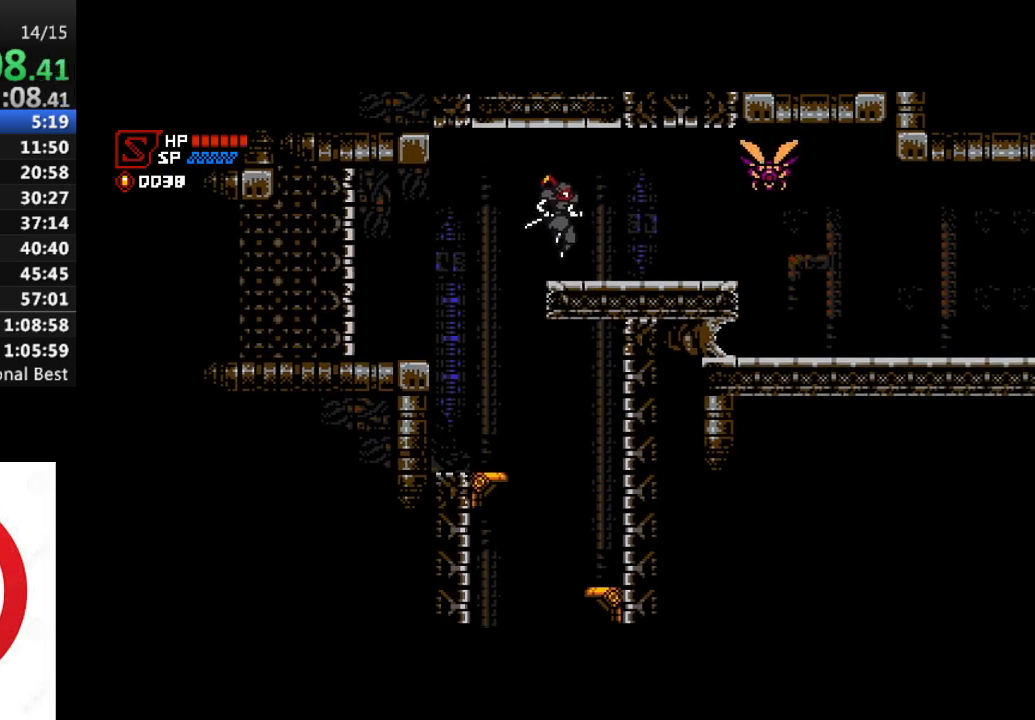
{"buttons": ["DPAD_RIGHT"], "left_stick": "center", "right_stick": "center", "events": [[283, "CROSS", "down"], [333, "SQUARE", "down"], [350, "CROSS", "up"], [417, "SQUARE", "up"]]}
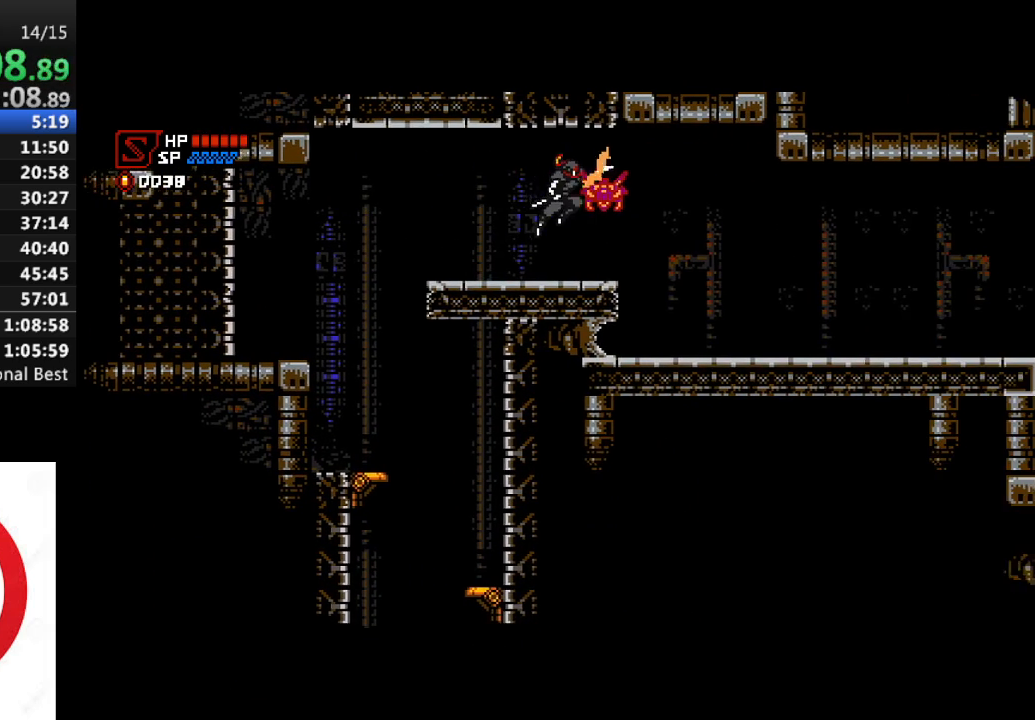
{"buttons": ["DPAD_RIGHT"], "left_stick": "center", "right_stick": "center", "events": [[67, "SQUARE", "down"], [167, "SQUARE", "up"]]}
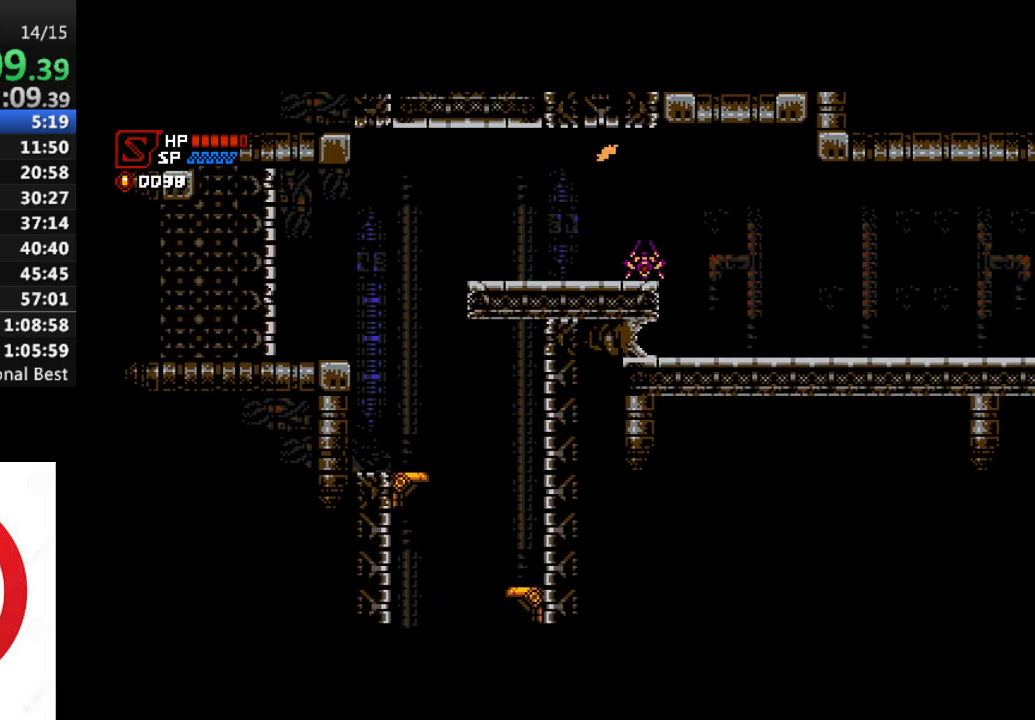
{"buttons": ["DPAD_RIGHT"], "left_stick": "center", "right_stick": "center", "events": [[17, "SQUARE", "down"], [150, "SQUARE", "up"]]}
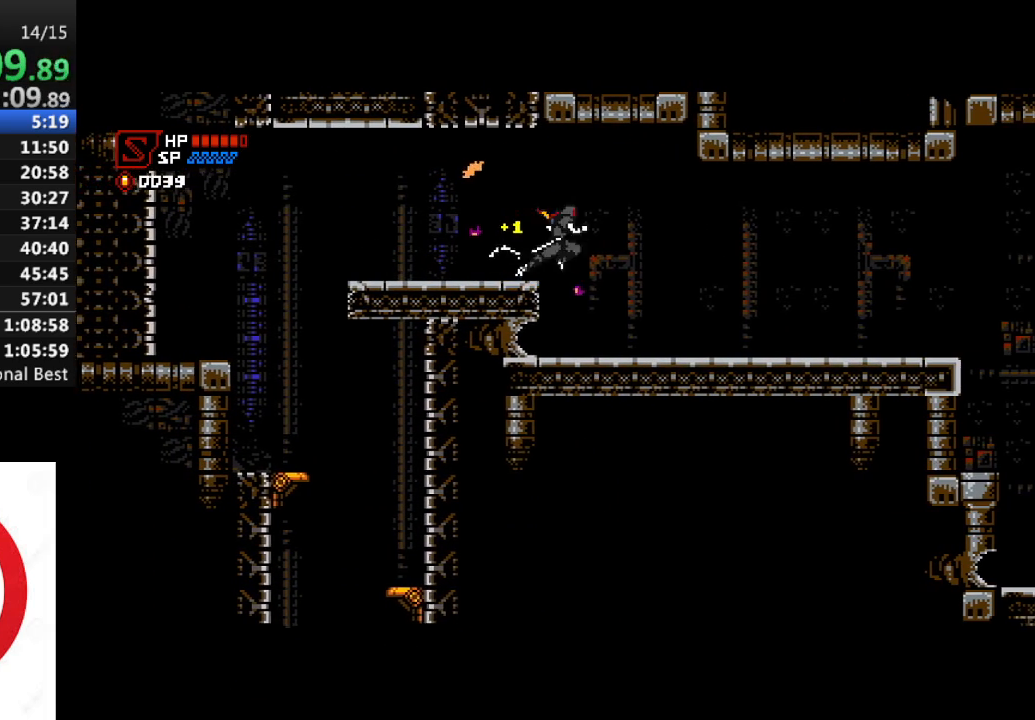
{"buttons": ["DPAD_RIGHT"], "left_stick": "center", "right_stick": "center", "events": []}
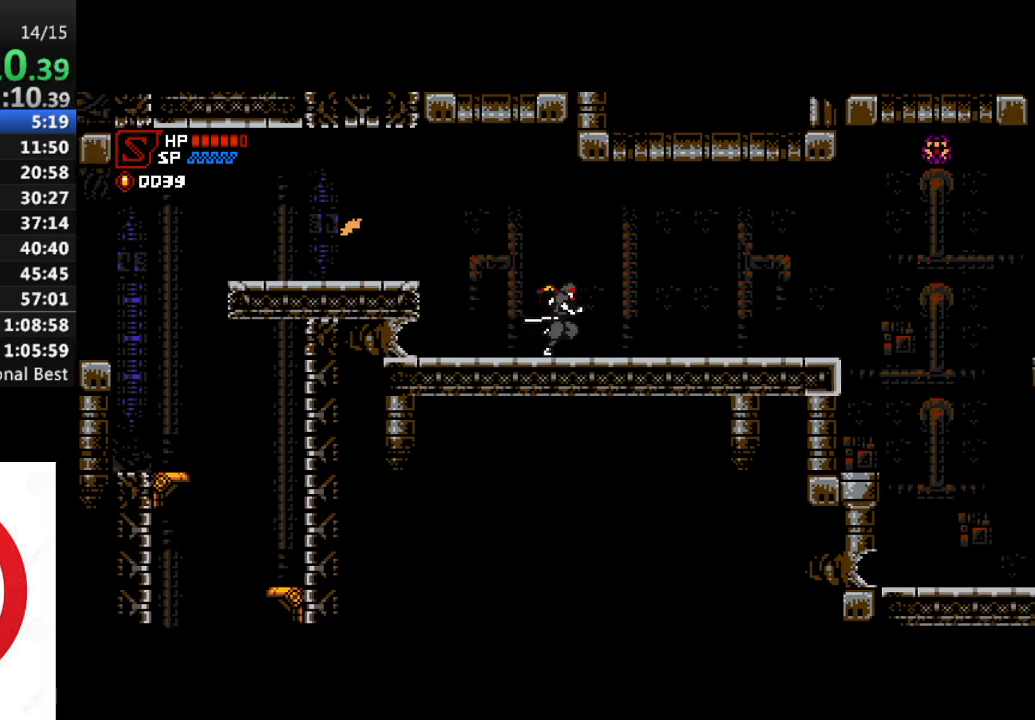
{"buttons": ["DPAD_RIGHT"], "left_stick": "center", "right_stick": "center", "events": []}
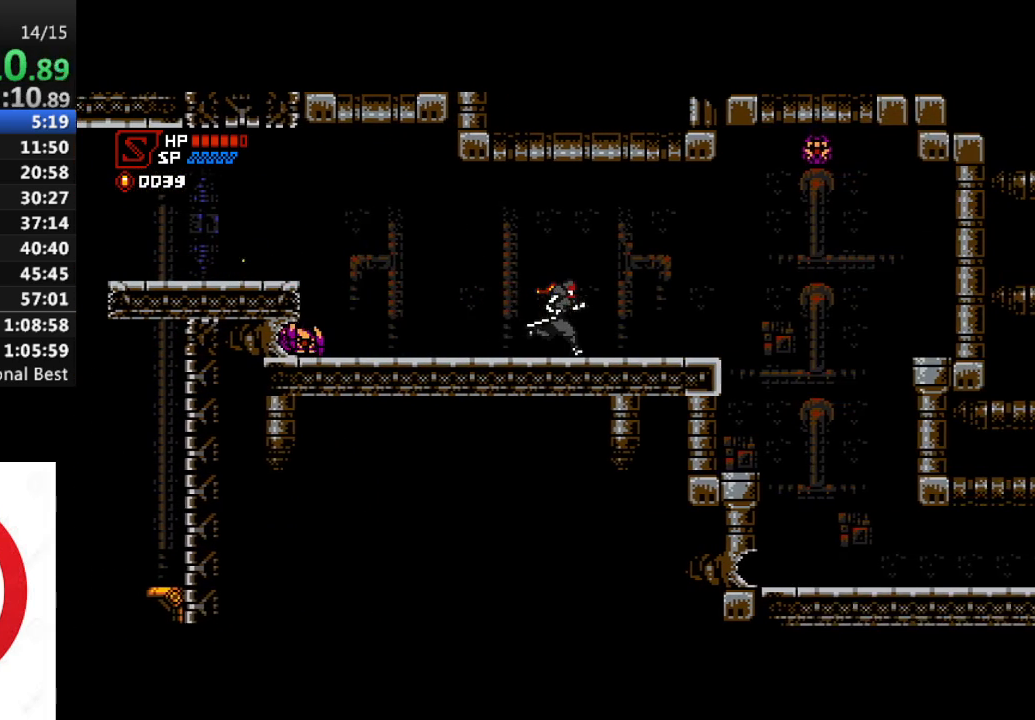
{"buttons": ["DPAD_RIGHT"], "left_stick": "center", "right_stick": "center", "events": []}
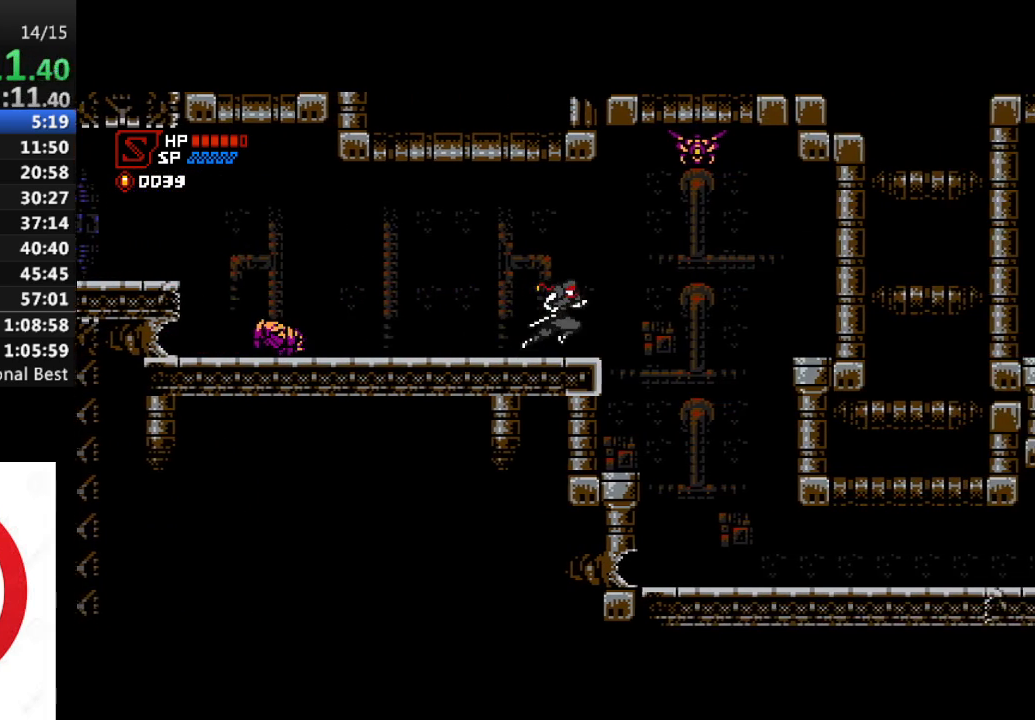
{"buttons": ["DPAD_RIGHT"], "left_stick": "center", "right_stick": "center", "events": []}
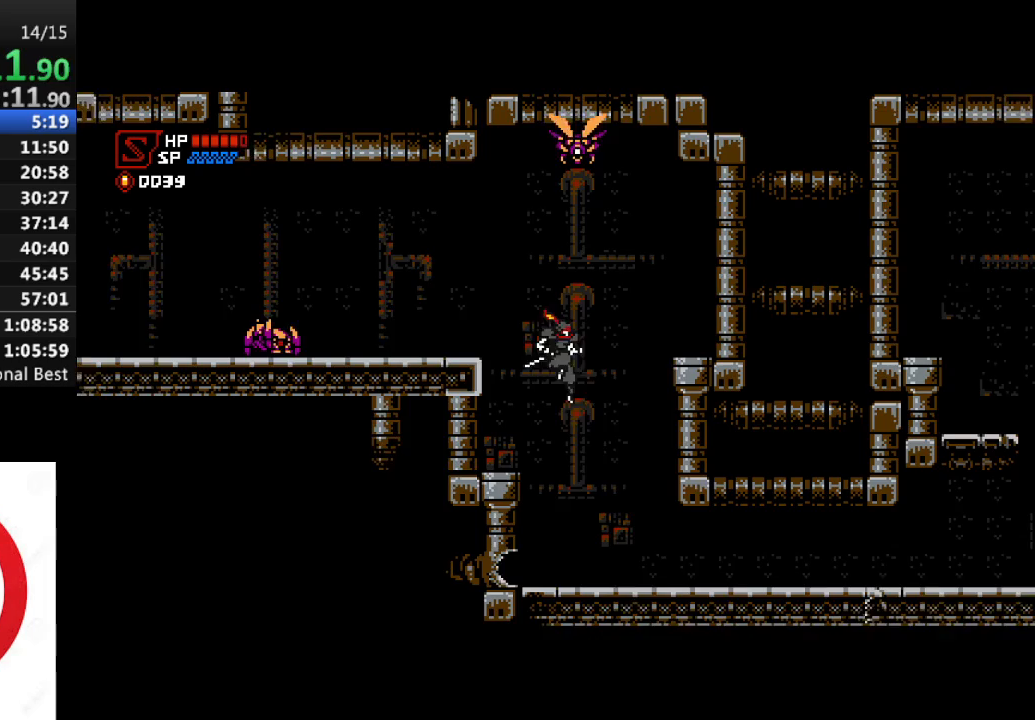
{"buttons": ["DPAD_RIGHT"], "left_stick": "center", "right_stick": "center", "events": []}
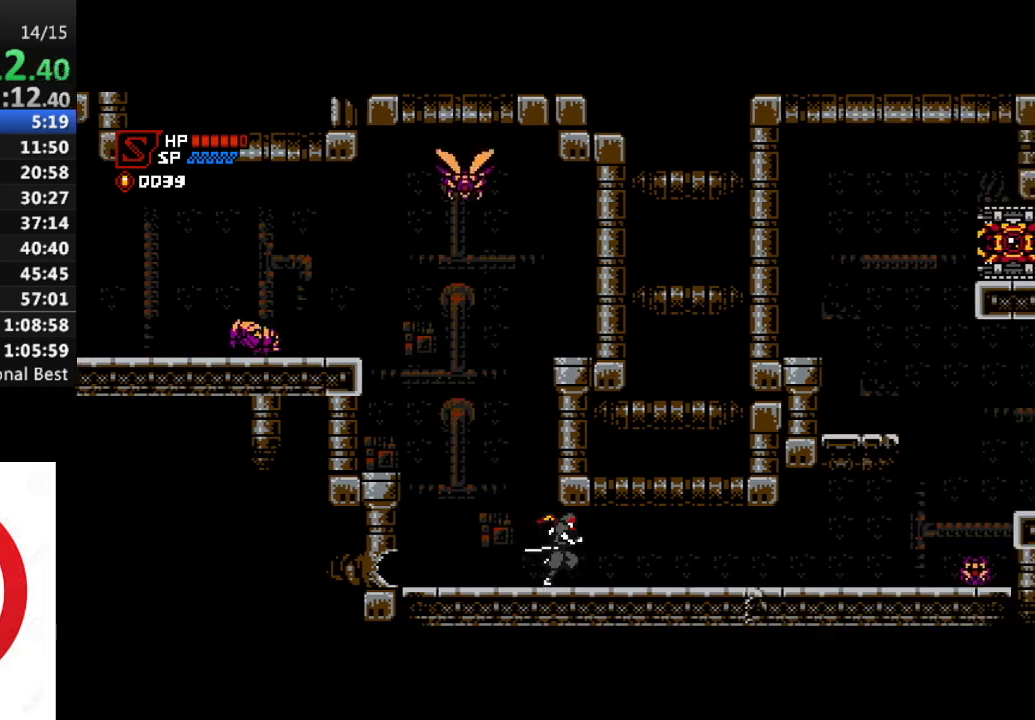
{"buttons": ["DPAD_RIGHT"], "left_stick": "center", "right_stick": "center", "events": []}
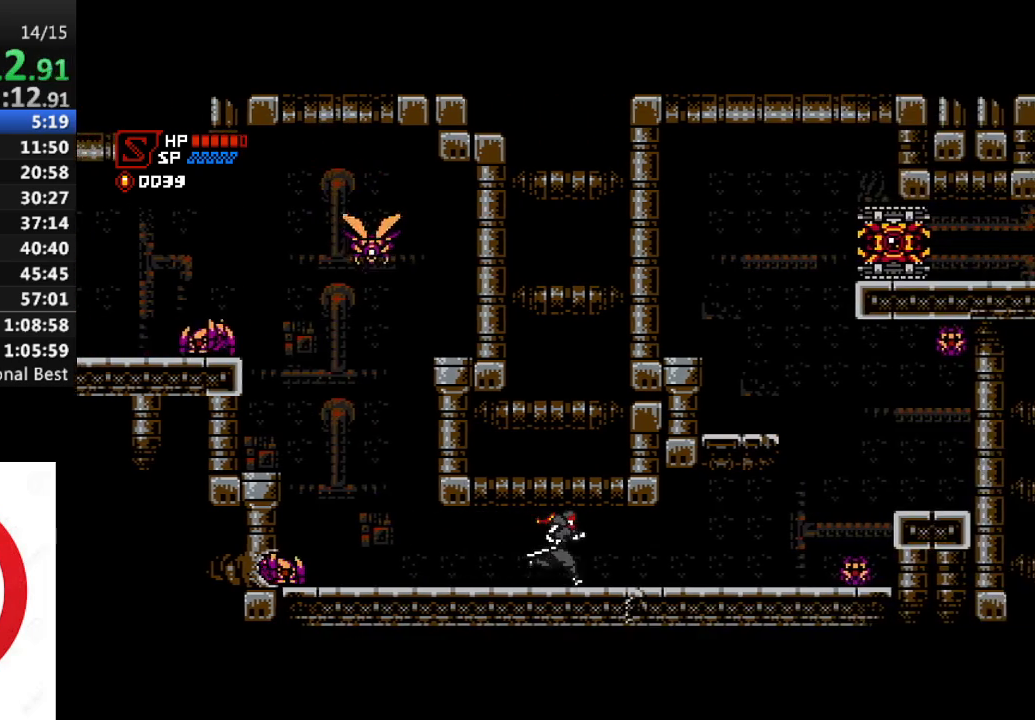
{"buttons": ["DPAD_RIGHT"], "left_stick": "center", "right_stick": "center", "events": []}
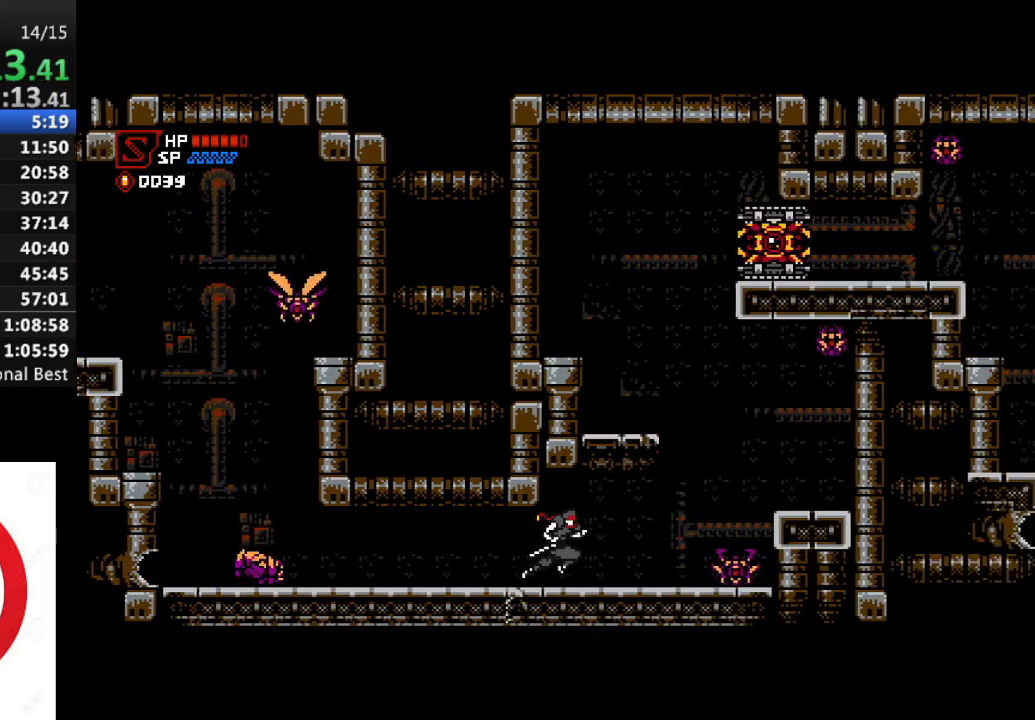
{"buttons": ["CROSS", "DPAD_RIGHT"], "left_stick": "center", "right_stick": "center", "events": [[317, "CROSS", "down"]]}
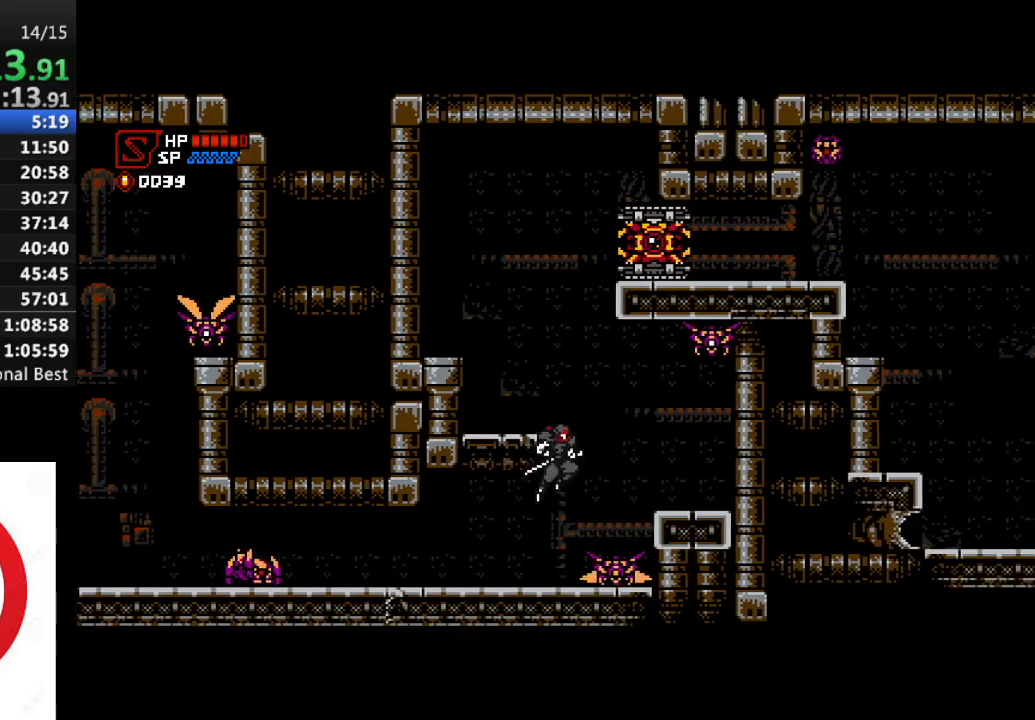
{"buttons": ["CROSS"], "left_stick": "center", "right_stick": "center", "events": [[33, "DPAD_RIGHT", "up"], [167, "DPAD_LEFT", "down"], [250, "CROSS", "up"], [367, "CROSS", "down"], [383, "DPAD_LEFT", "up"]]}
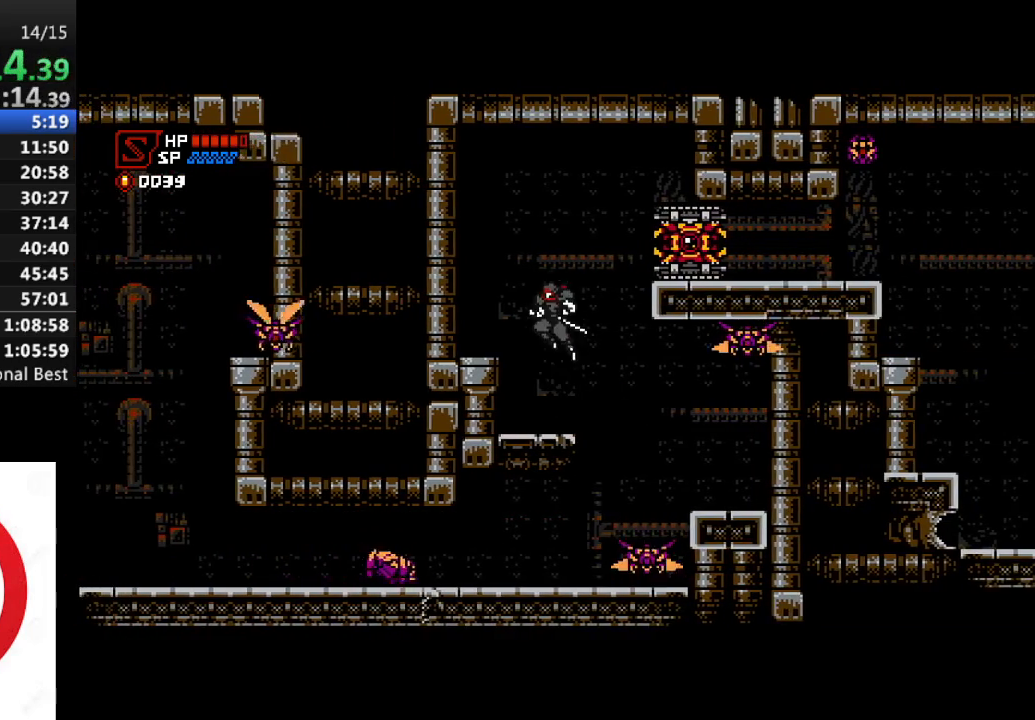
{"buttons": ["CROSS"], "left_stick": "center", "right_stick": "center", "events": [[50, "DPAD_LEFT", "down"], [200, "CROSS", "up"], [267, "DPAD_LEFT", "up"], [500, "CROSS", "down"]]}
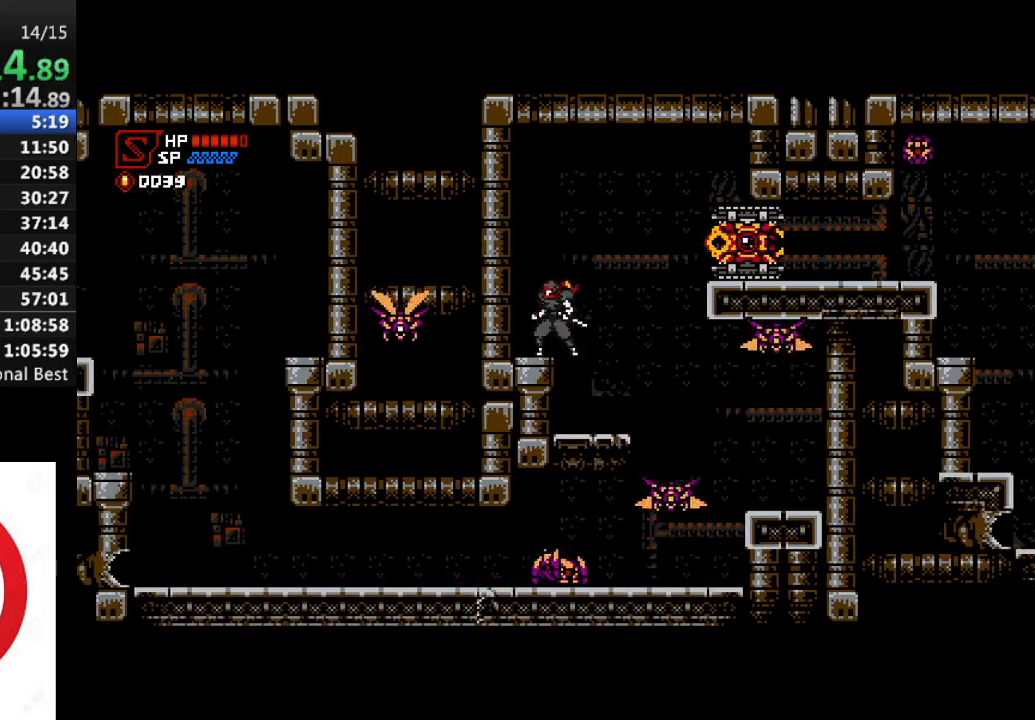
{"buttons": ["DPAD_LEFT"], "left_stick": "center", "right_stick": "center", "events": [[17, "DPAD_RIGHT", "down"], [467, "CROSS", "up"], [483, "DPAD_RIGHT", "up"], [500, "DPAD_LEFT", "down"]]}
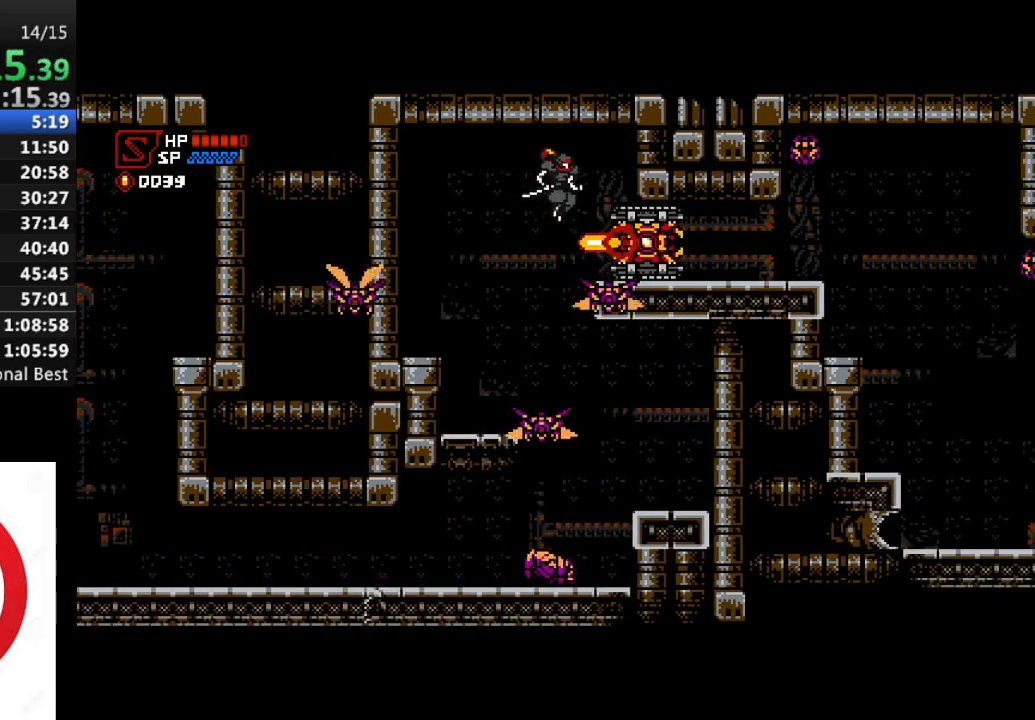
{"buttons": ["DPAD_RIGHT"], "left_stick": "center", "right_stick": "center", "events": [[50, "DPAD_LEFT", "up"], [467, "DPAD_RIGHT", "down"]]}
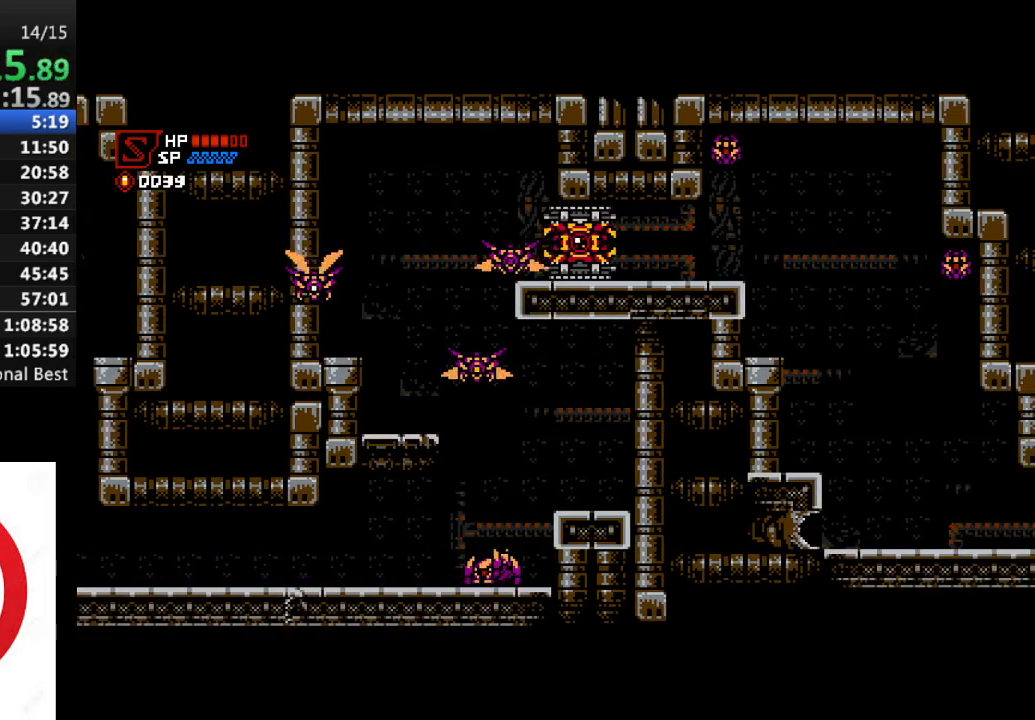
{"buttons": ["DPAD_RIGHT"], "left_stick": "center", "right_stick": "center", "events": []}
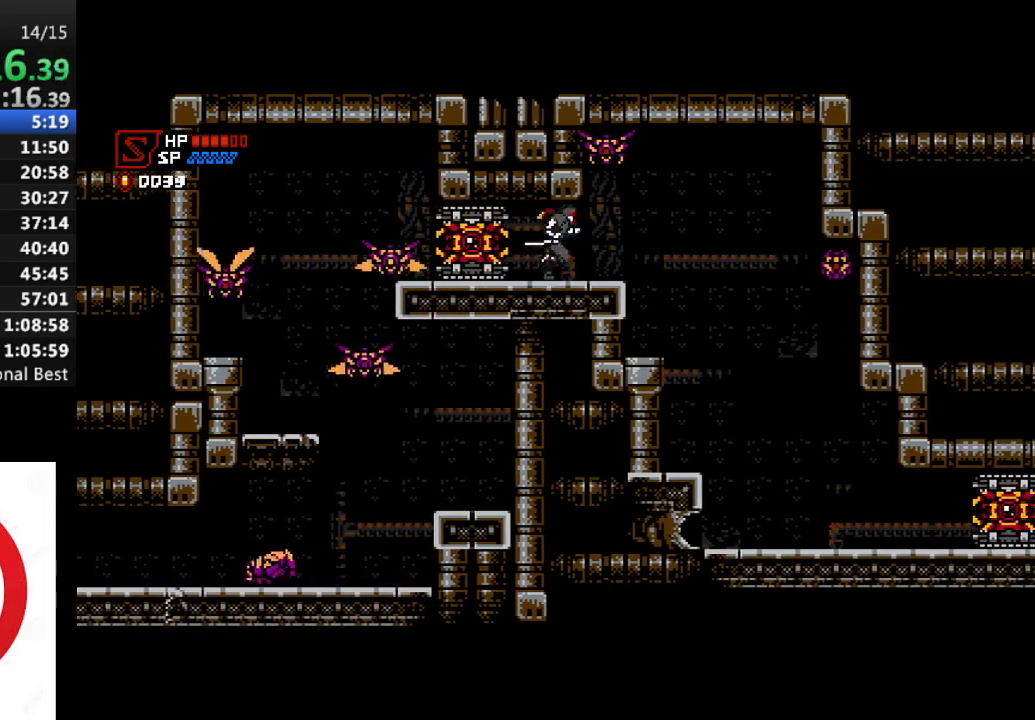
{"buttons": ["DPAD_RIGHT"], "left_stick": "center", "right_stick": "center", "events": []}
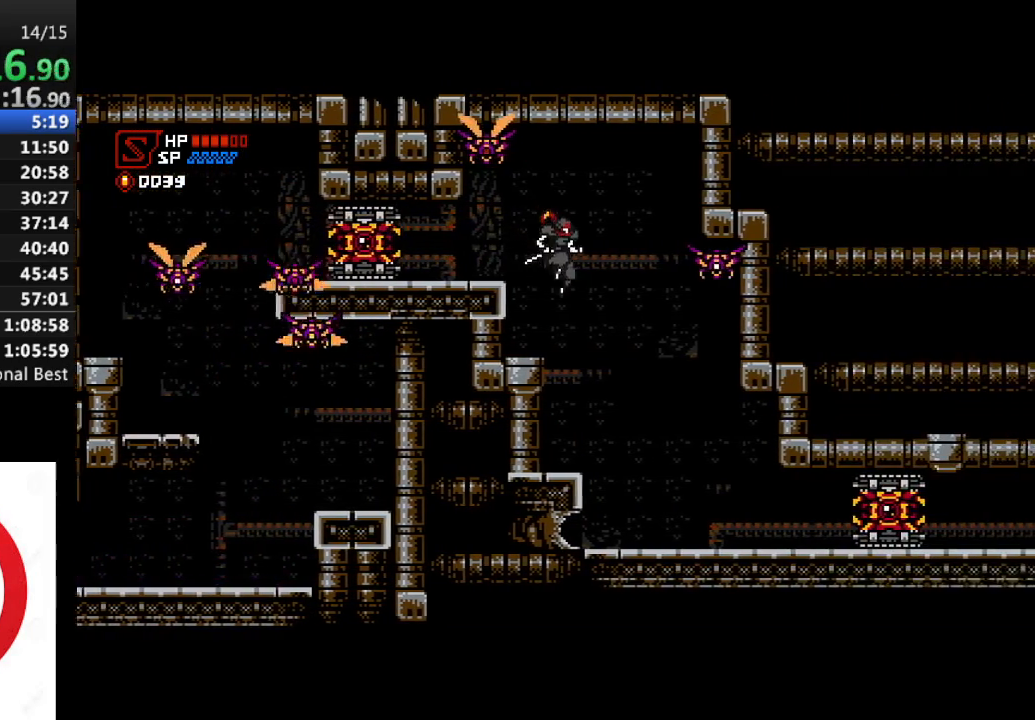
{"buttons": ["DPAD_RIGHT"], "left_stick": "center", "right_stick": "center", "events": []}
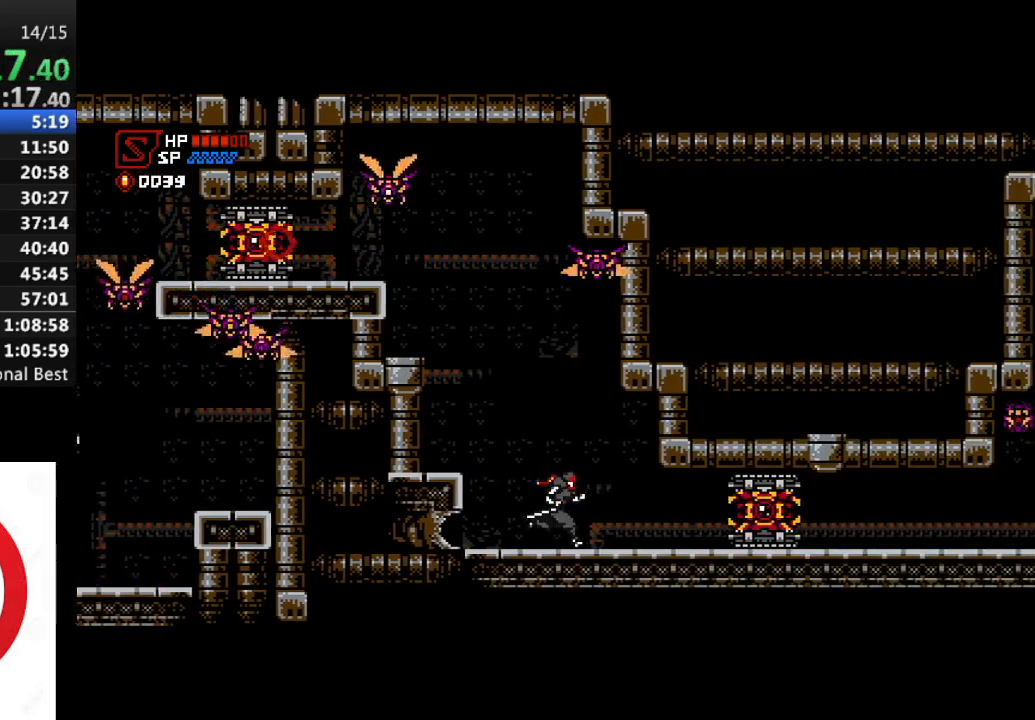
{"buttons": ["SQUARE"], "left_stick": "center", "right_stick": "center", "events": [[300, "SQUARE", "down"], [383, "DPAD_RIGHT", "up"], [383, "SQUARE", "up"], [450, "SQUARE", "down"]]}